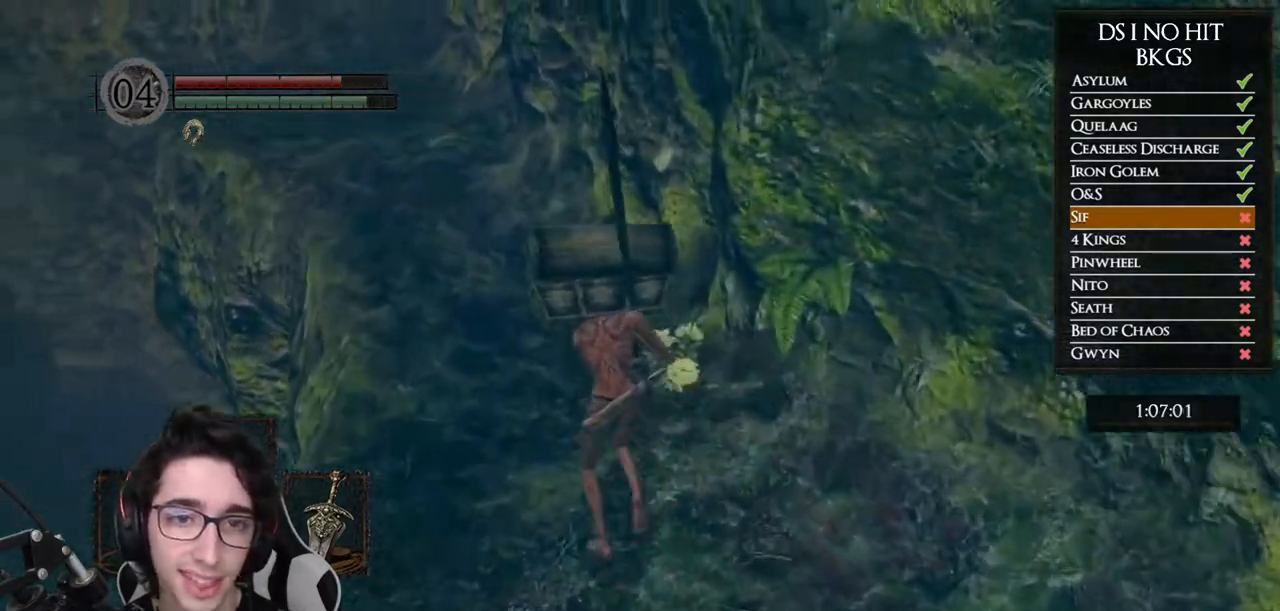
Gameplay with a controller (Xbox layout); each line is a JSON object with the inputs held at the frame after it. "button_events" lists button changes between this image and that frame as [ms after this image, input, new state], when the widget could be followed in between (sticks are given only as held states). Not read: L1 SELECT.
{"buttons": ["B"], "left_stick": "up", "right_stick": "center"}
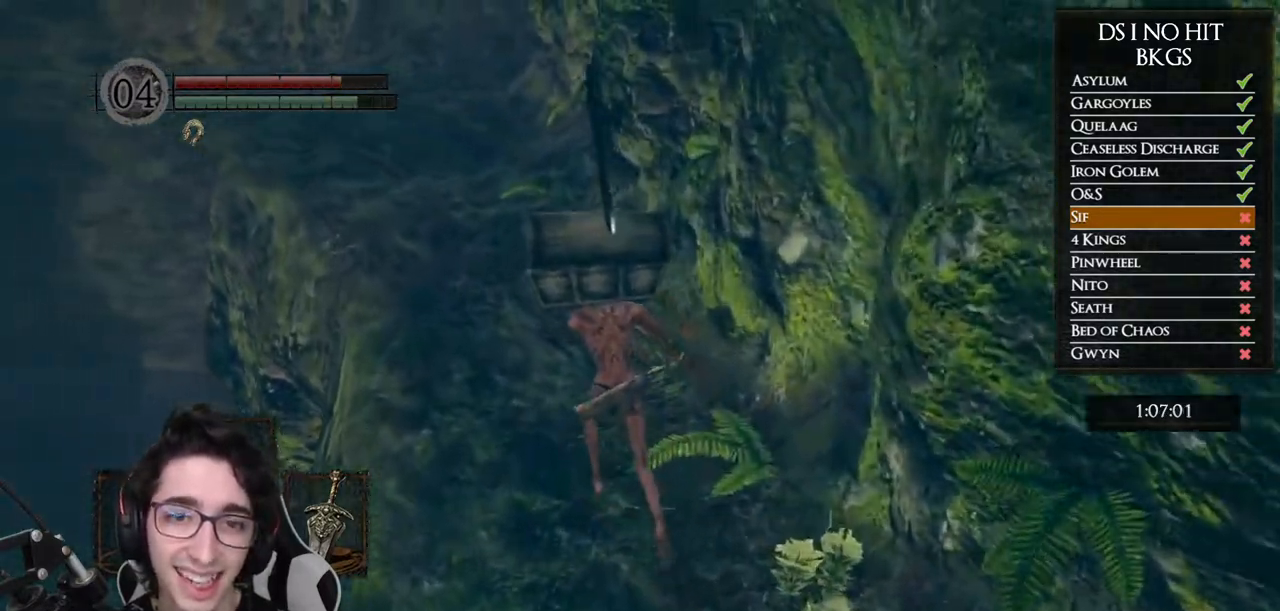
{"buttons": ["B"], "left_stick": "up", "right_stick": "center", "button_events": []}
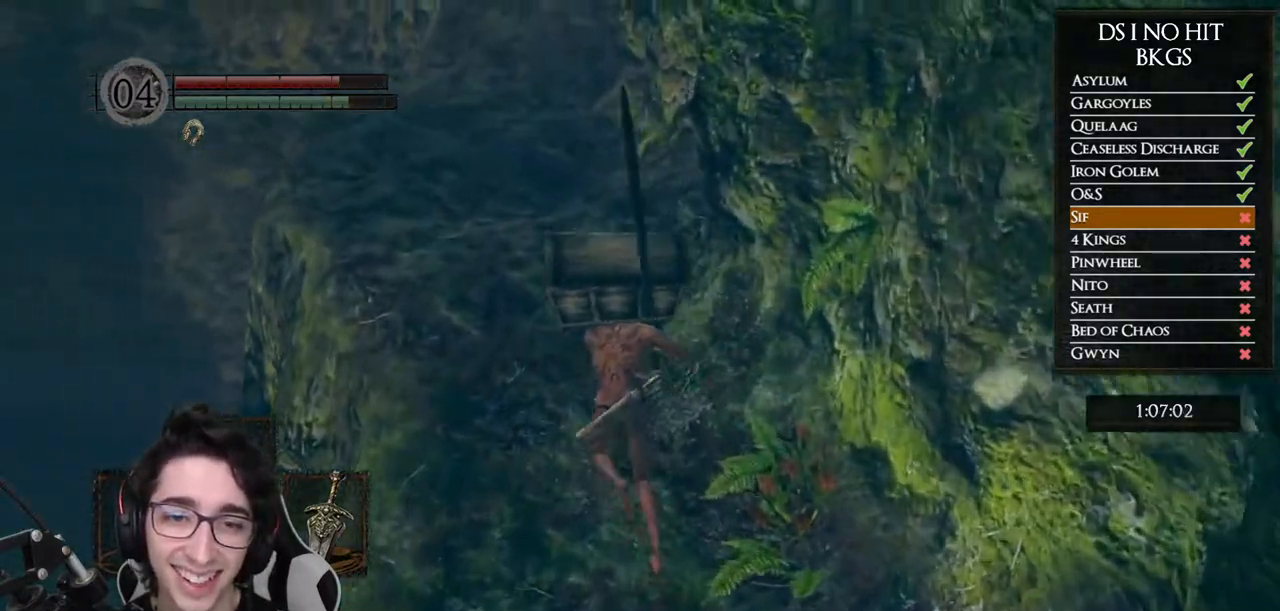
{"buttons": ["B"], "left_stick": "up", "right_stick": "center", "button_events": []}
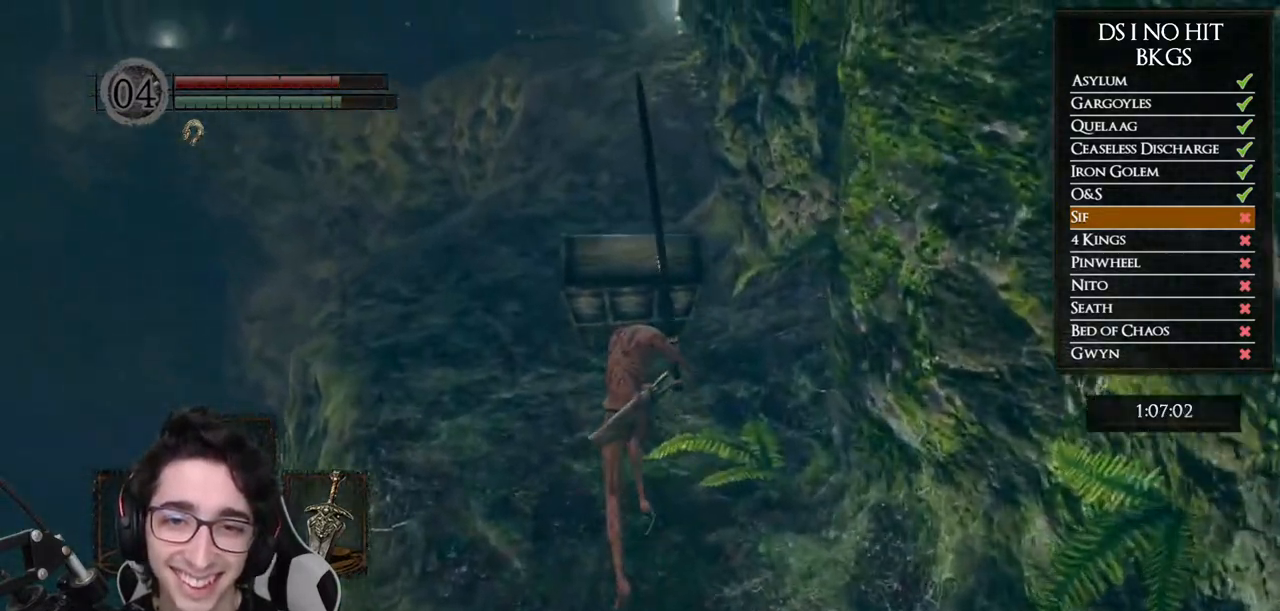
{"buttons": ["B", "R2"], "left_stick": "up", "right_stick": "center", "button_events": [[383, "R2", "down"]]}
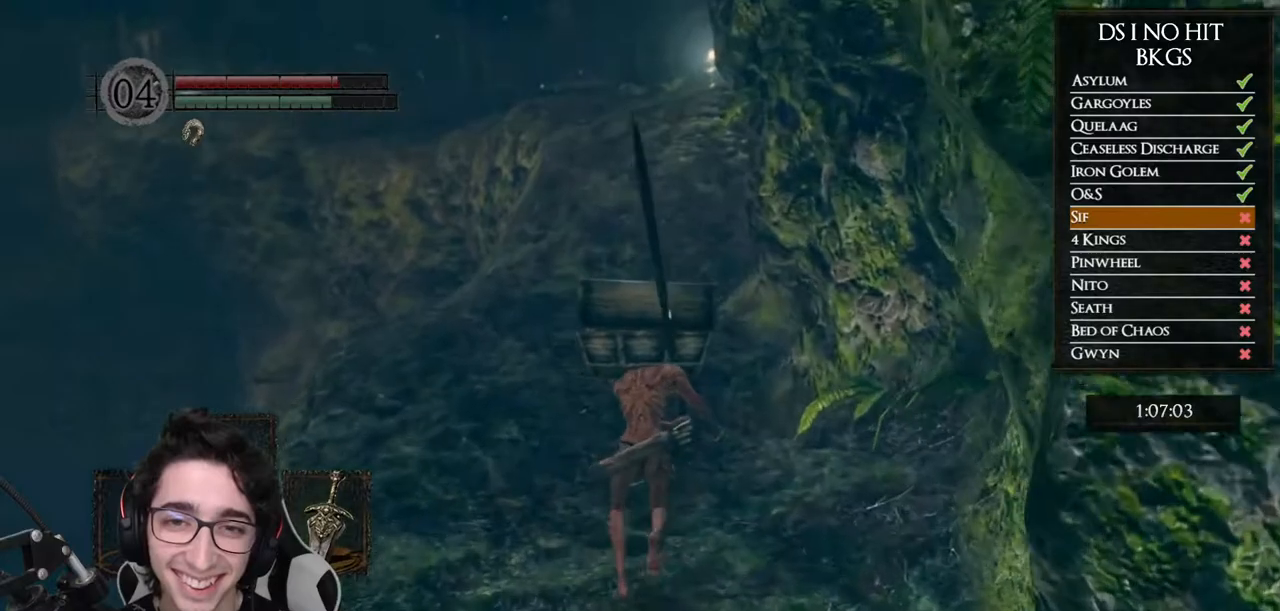
{"buttons": ["B"], "left_stick": "up", "right_stick": "center", "button_events": [[217, "R2", "up"]]}
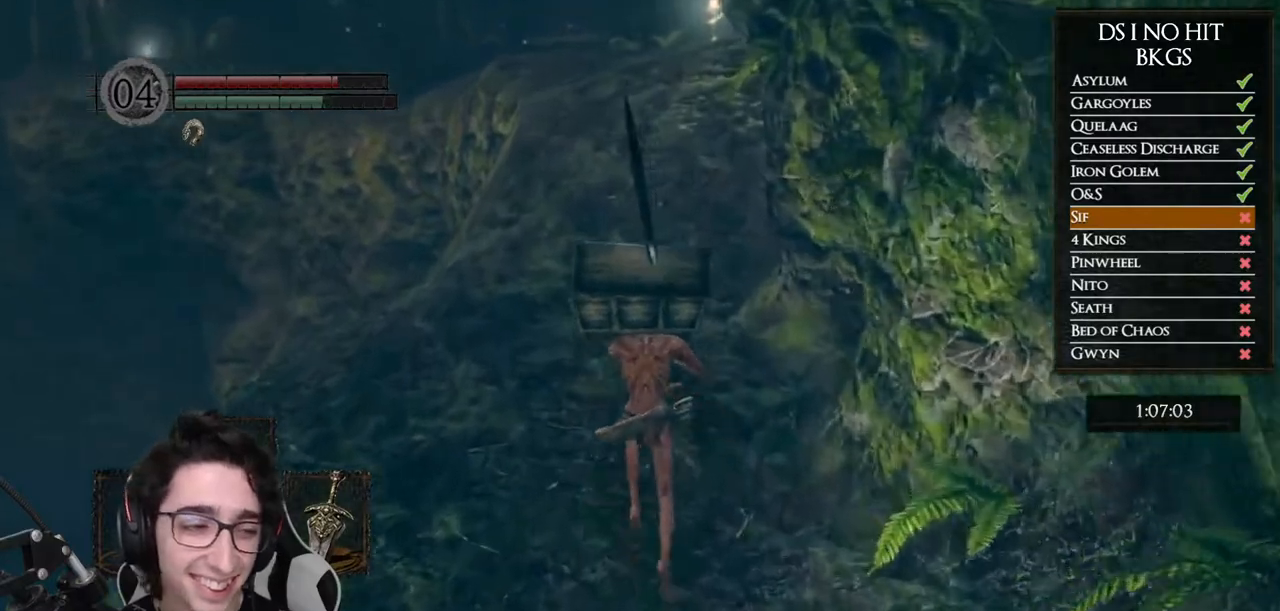
{"buttons": ["B"], "left_stick": "up", "right_stick": "center", "button_events": []}
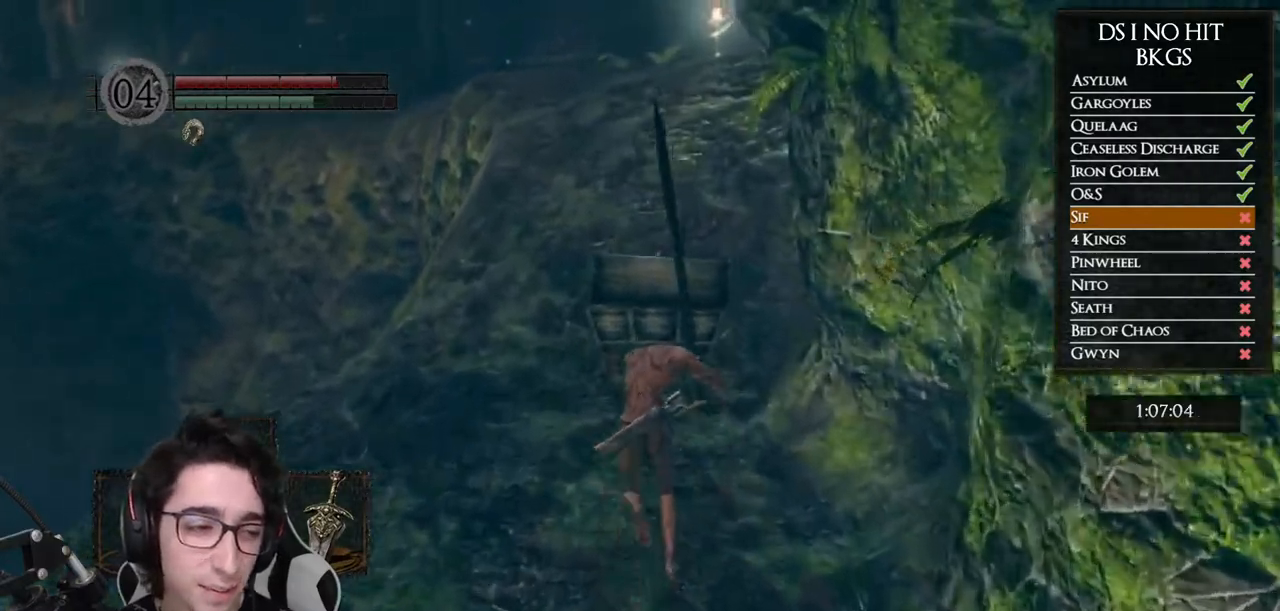
{"buttons": ["B"], "left_stick": "up", "right_stick": "center", "button_events": []}
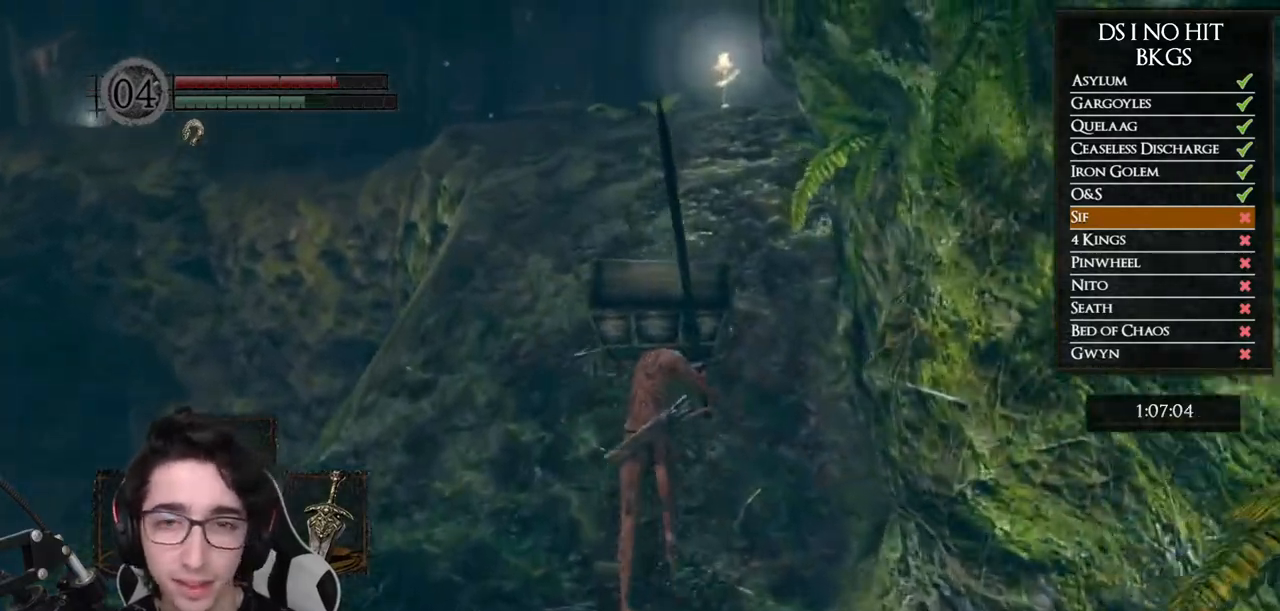
{"buttons": ["B"], "left_stick": "up", "right_stick": "center", "button_events": []}
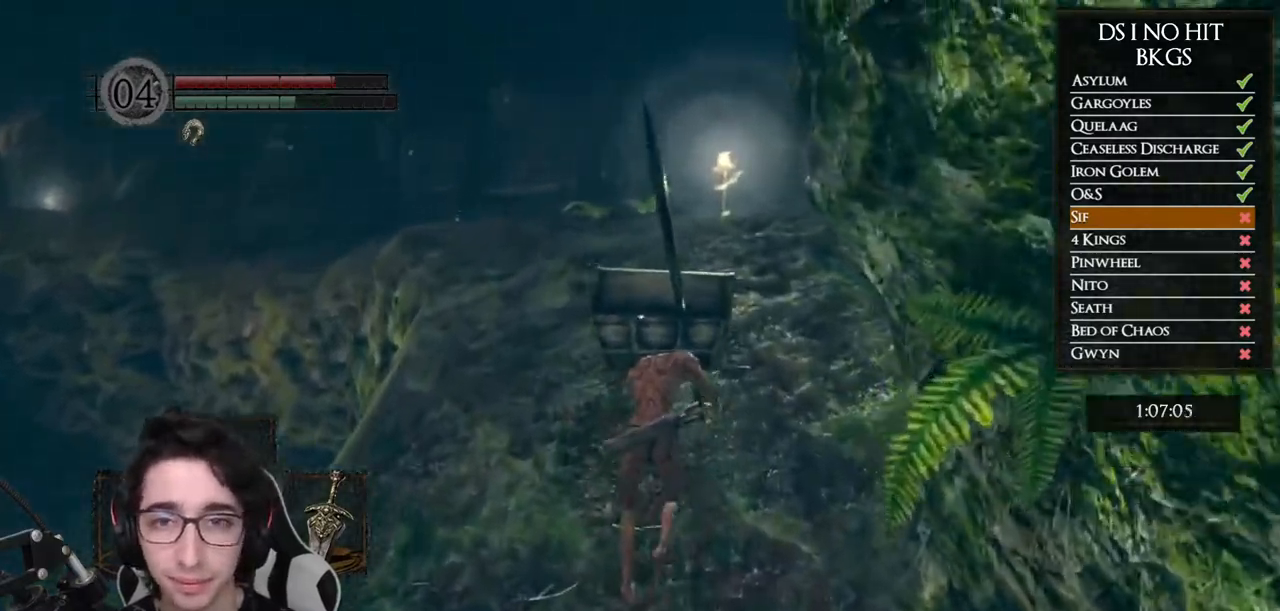
{"buttons": ["B"], "left_stick": "up", "right_stick": "center", "button_events": [[200, "R2", "down"], [333, "R2", "up"]]}
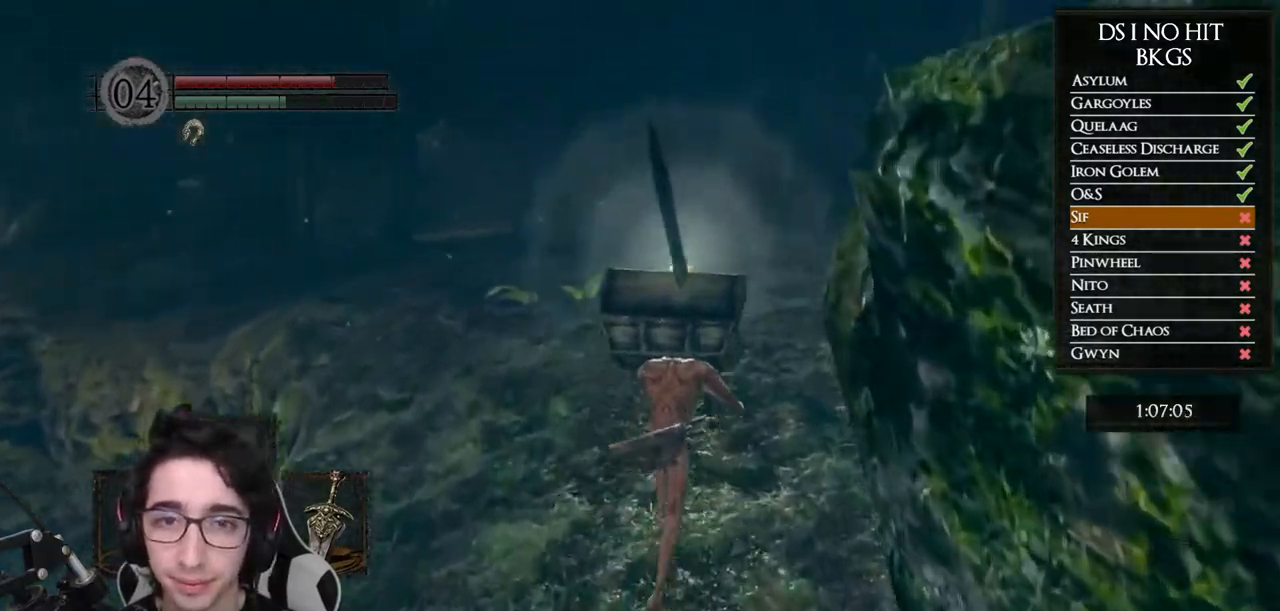
{"buttons": ["B"], "left_stick": "up-right", "right_stick": "center", "button_events": [[83, "R2", "down"], [233, "R2", "up"]]}
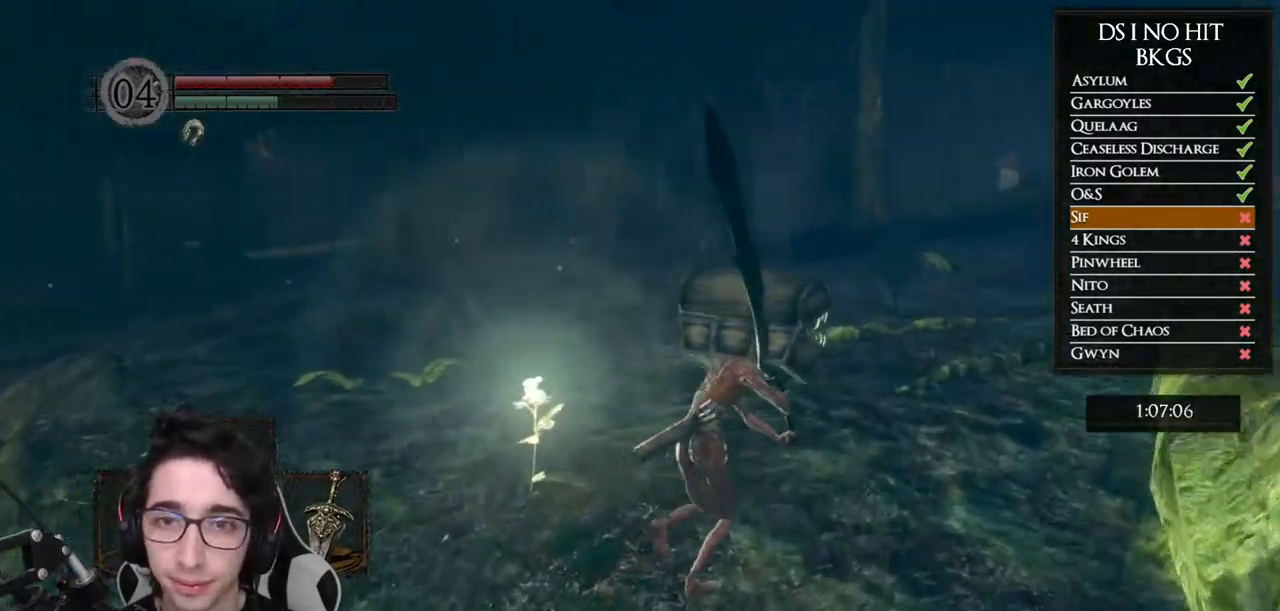
{"buttons": ["B"], "left_stick": "up-right", "right_stick": "center", "button_events": [[333, "R2", "down"], [467, "R2", "up"]]}
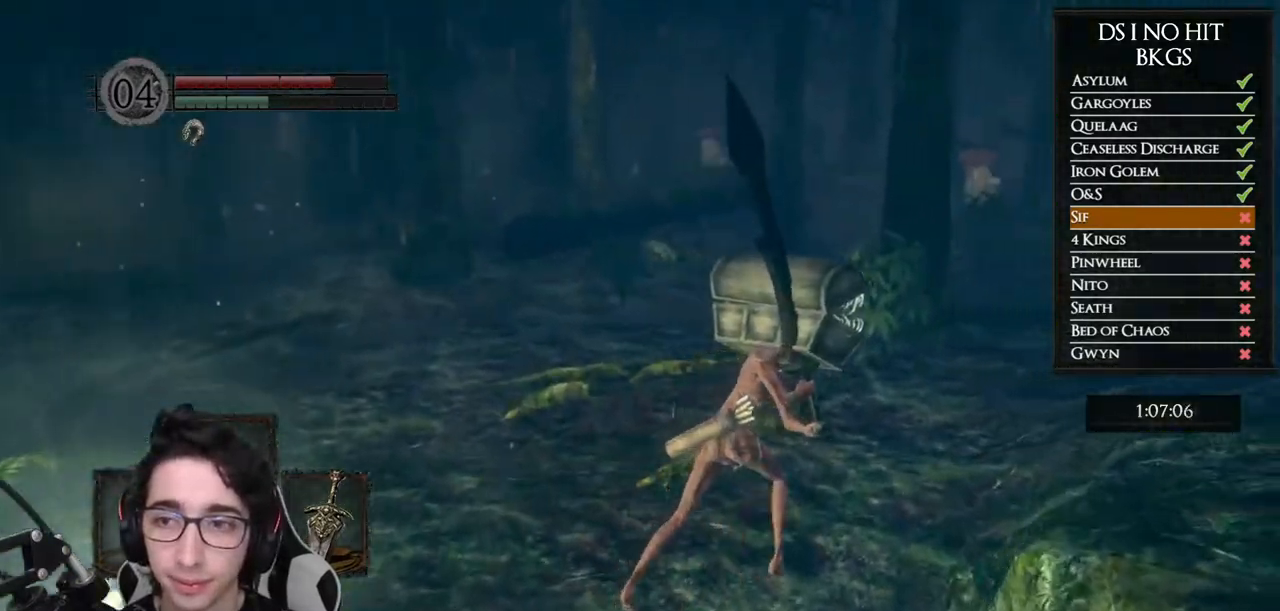
{"buttons": [], "left_stick": "up-right", "right_stick": "down-right", "button_events": [[300, "B", "up"]]}
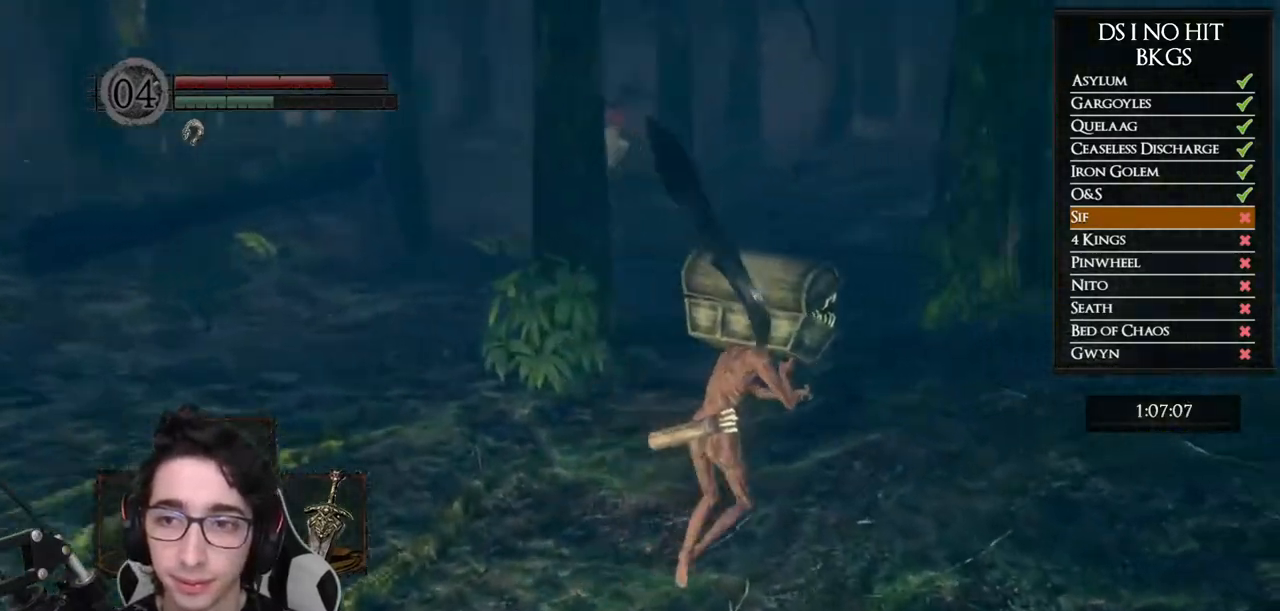
{"buttons": ["B"], "left_stick": "up", "right_stick": "center", "button_events": [[83, "R2", "down"], [233, "R2", "up"], [467, "B", "down"]]}
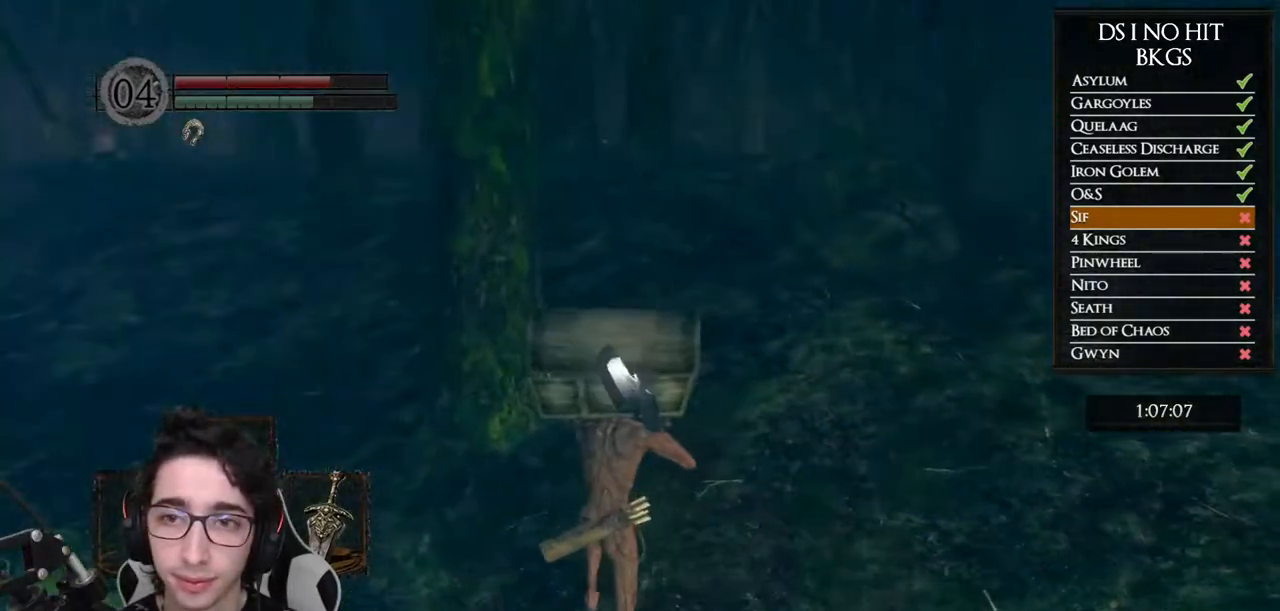
{"buttons": ["B"], "left_stick": "up-right", "right_stick": "center", "button_events": []}
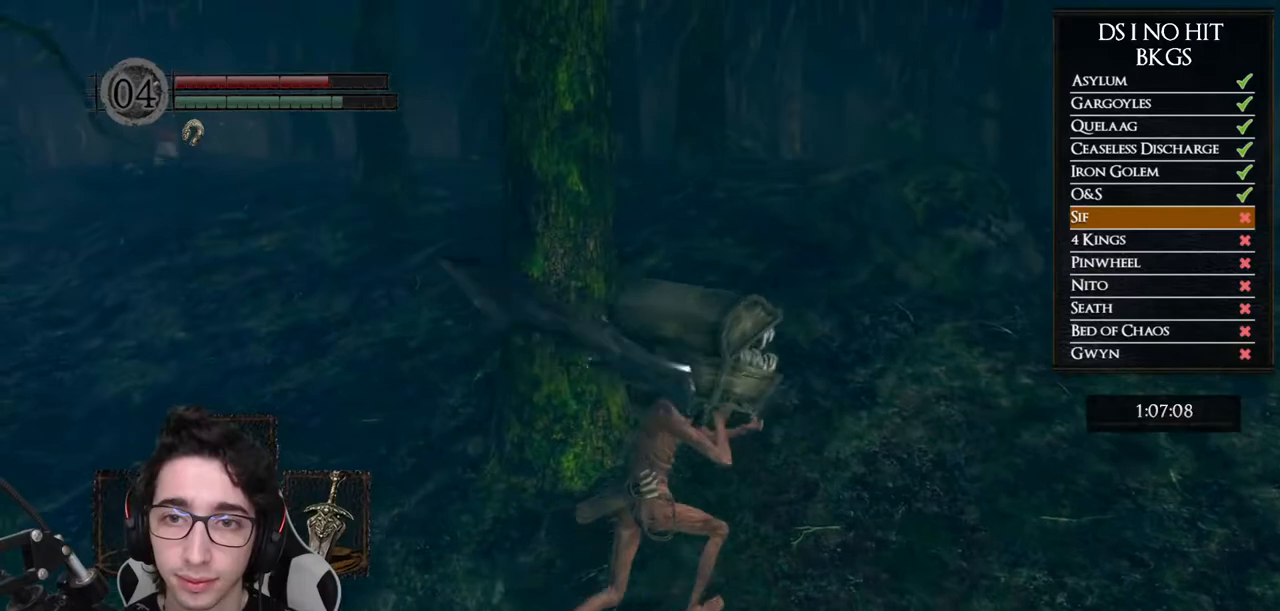
{"buttons": ["B"], "left_stick": "up-right", "right_stick": "center", "button_events": []}